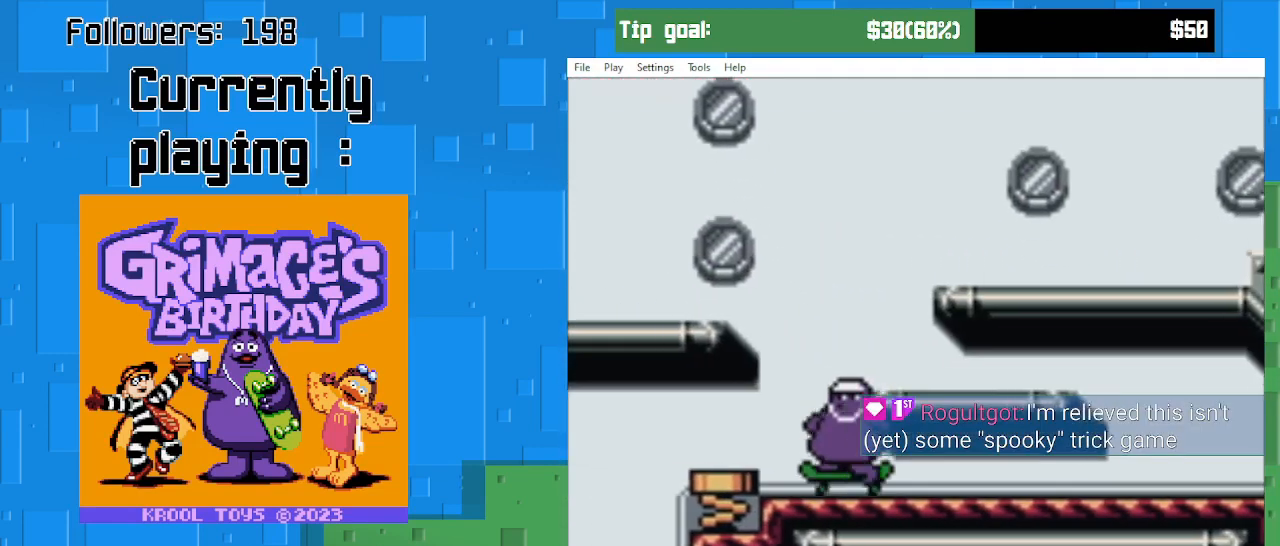
Gameplay with a controller (PlayStation layout); each line is a JSON object with the inputs held at the frame after it. "events" lists button and stick changes between this image and that frame as [ms after this image, input, new state], when the widget could be followed in between. Not read: L3 R3 left_stick.
{"buttons": ["DPAD_LEFT"], "right_stick": "center", "events": []}
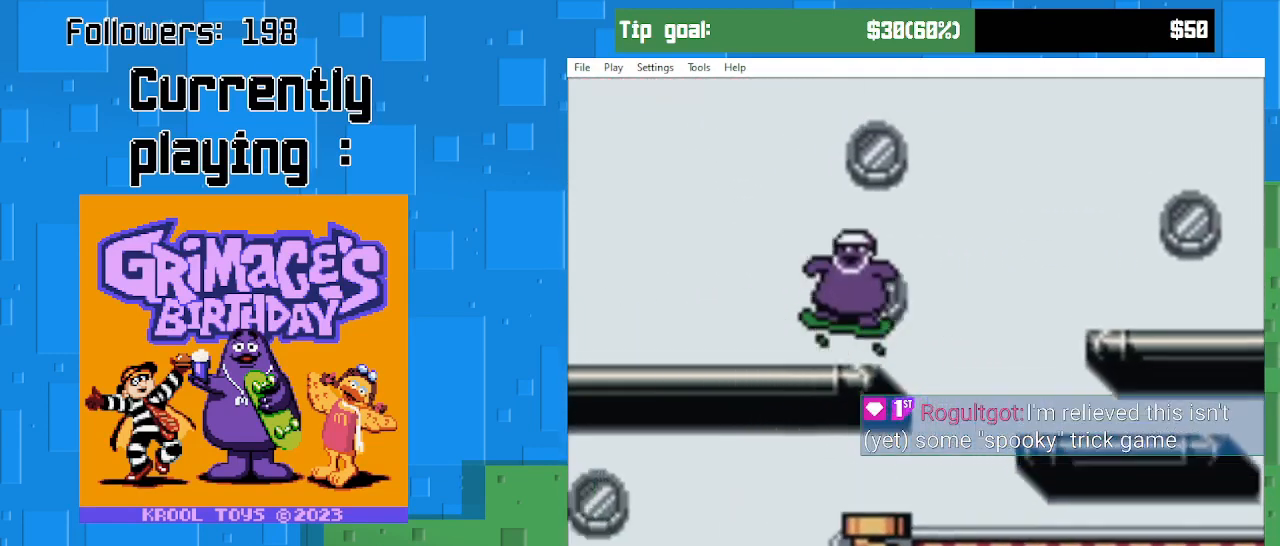
{"buttons": ["DPAD_LEFT"], "right_stick": "center", "events": [[67, "DPAD_LEFT", "up"], [433, "DPAD_LEFT", "down"]]}
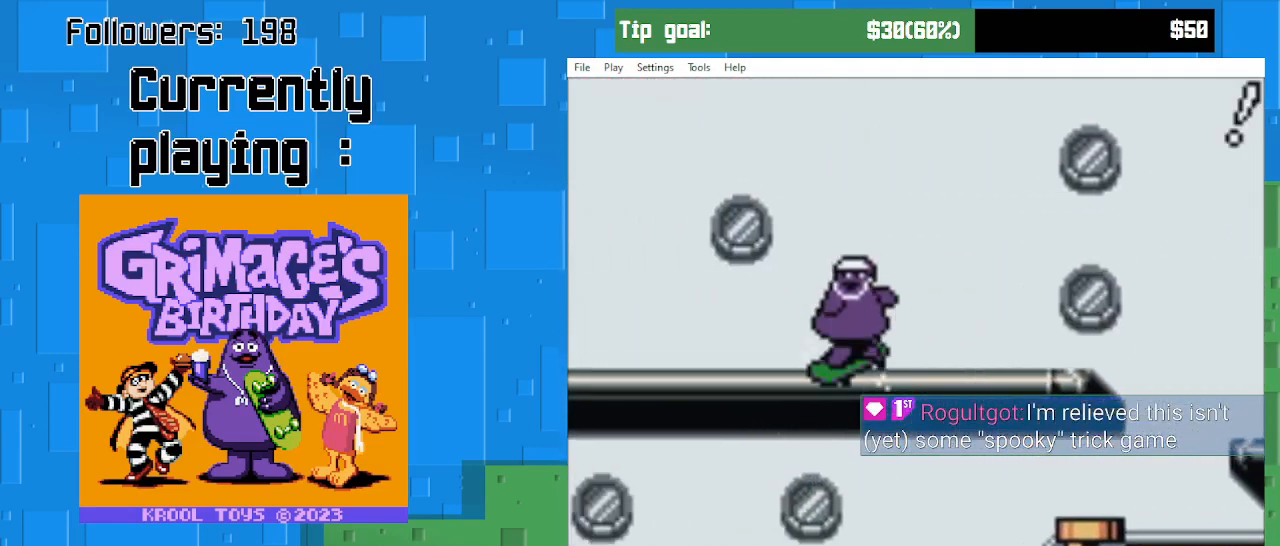
{"buttons": ["DPAD_LEFT"], "right_stick": "center", "events": []}
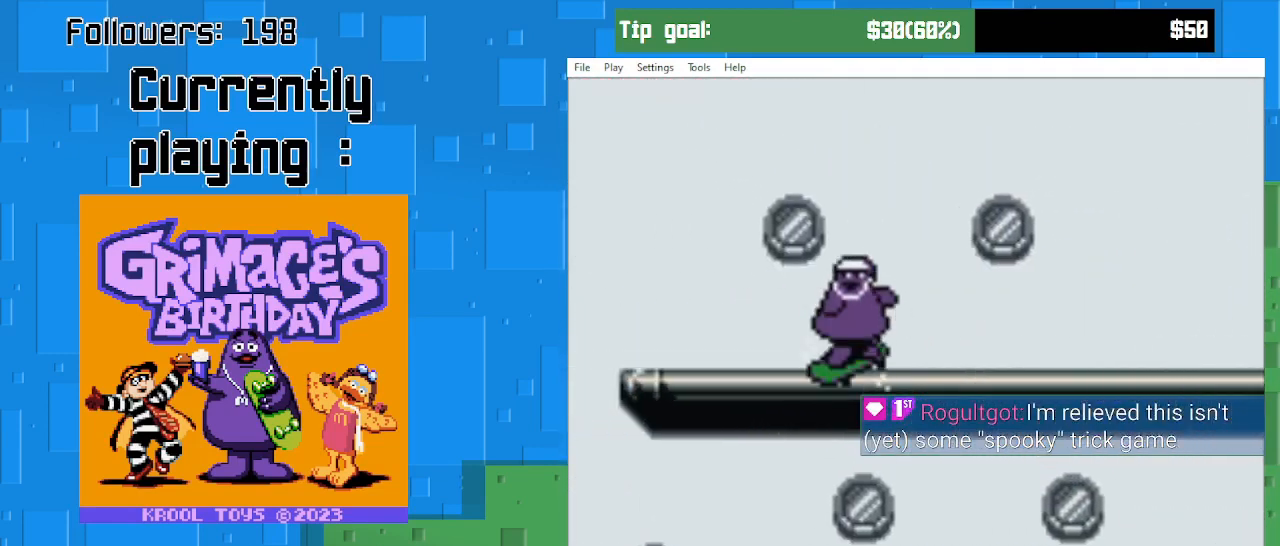
{"buttons": ["DPAD_LEFT"], "right_stick": "center", "events": []}
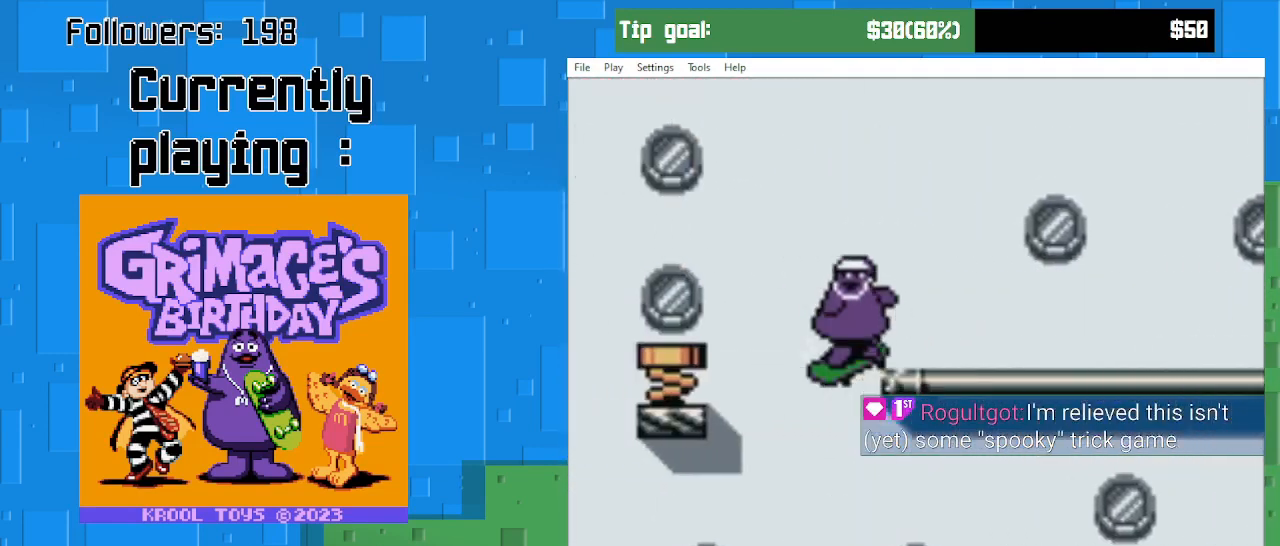
{"buttons": ["DPAD_LEFT"], "right_stick": "center", "events": []}
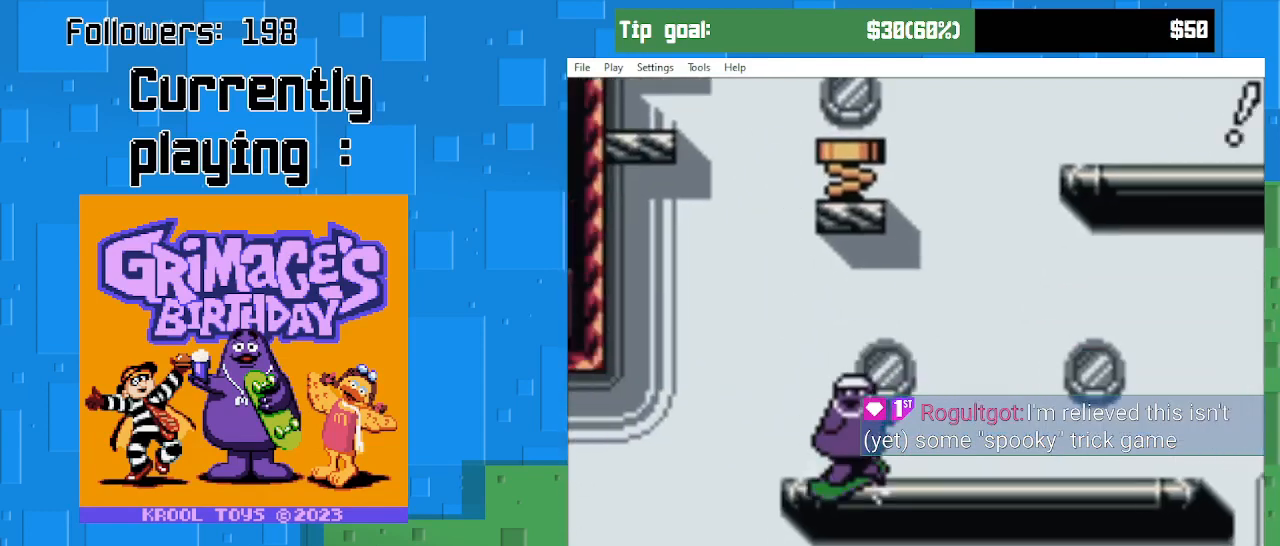
{"buttons": ["DPAD_RIGHT"], "right_stick": "center", "events": [[67, "DPAD_LEFT", "up"], [500, "DPAD_RIGHT", "down"]]}
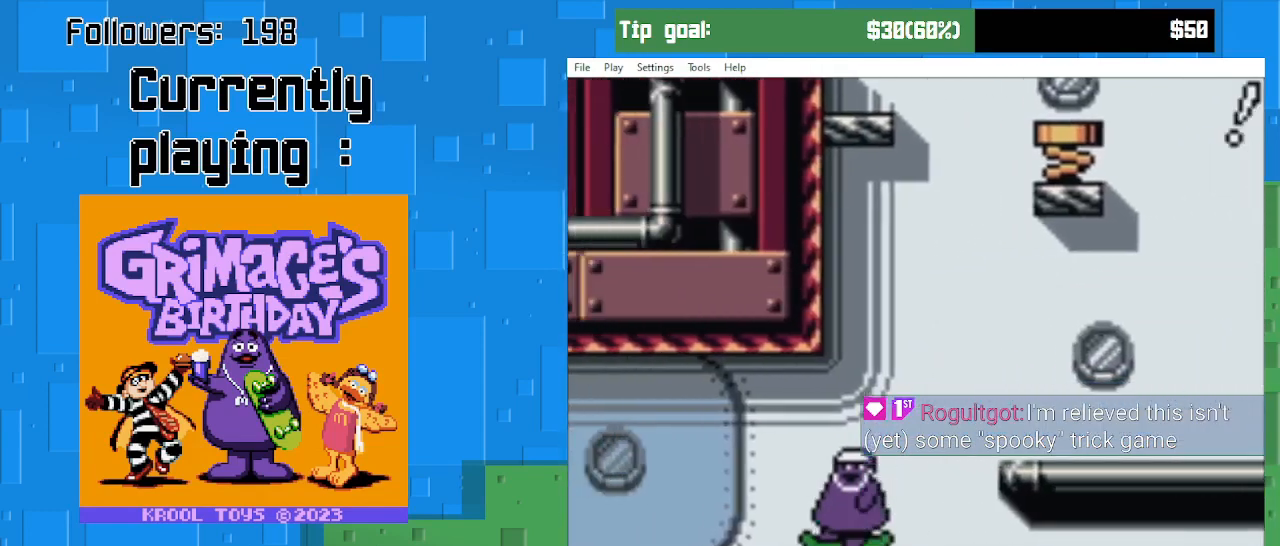
{"buttons": ["DPAD_RIGHT"], "right_stick": "center", "events": []}
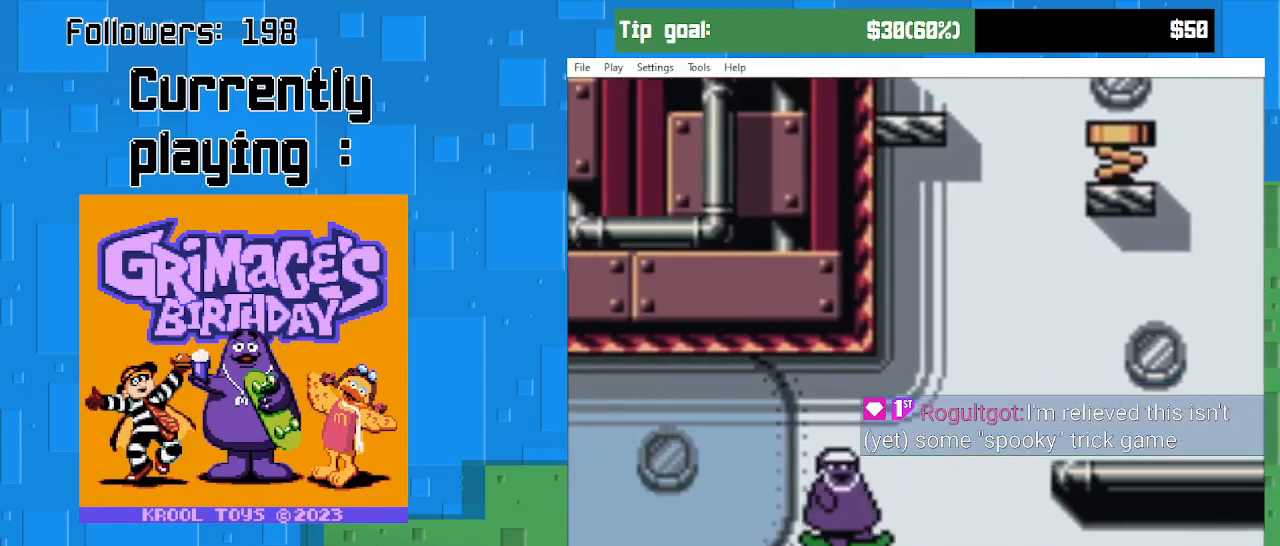
{"buttons": ["DPAD_RIGHT"], "right_stick": "center", "events": []}
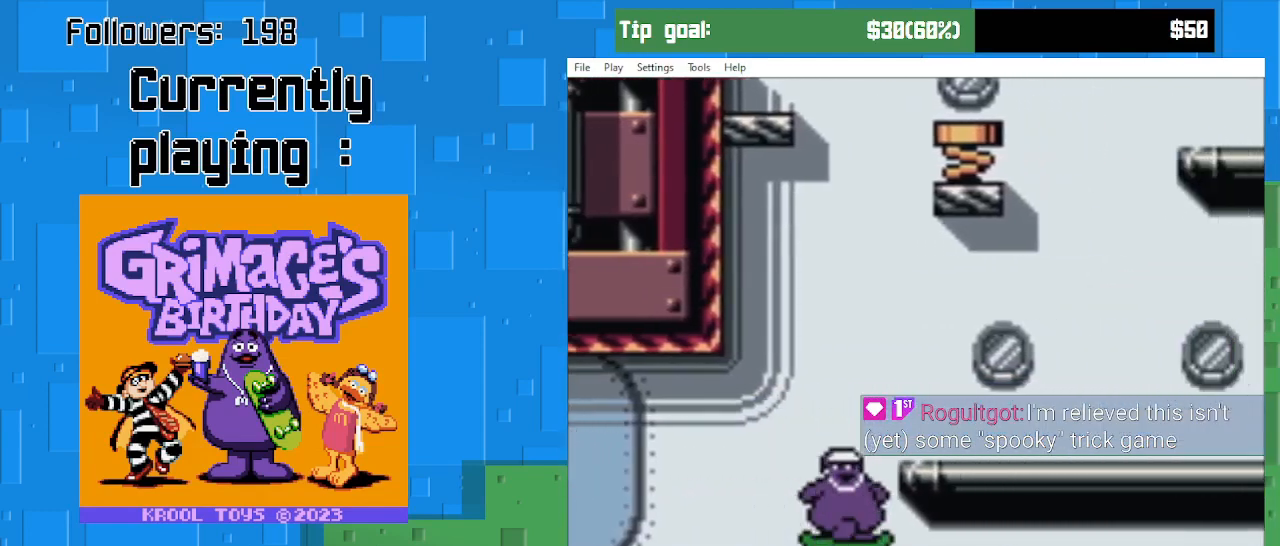
{"buttons": ["DPAD_RIGHT"], "right_stick": "center", "events": []}
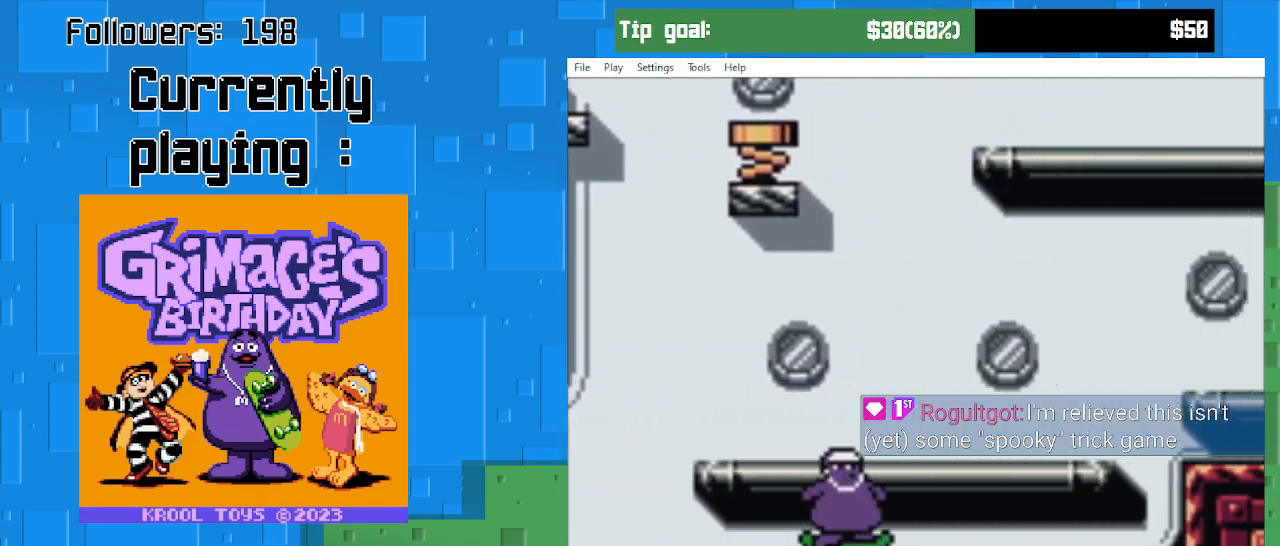
{"buttons": ["CIRCLE", "DPAD_RIGHT"], "right_stick": "center", "events": [[467, "CIRCLE", "down"]]}
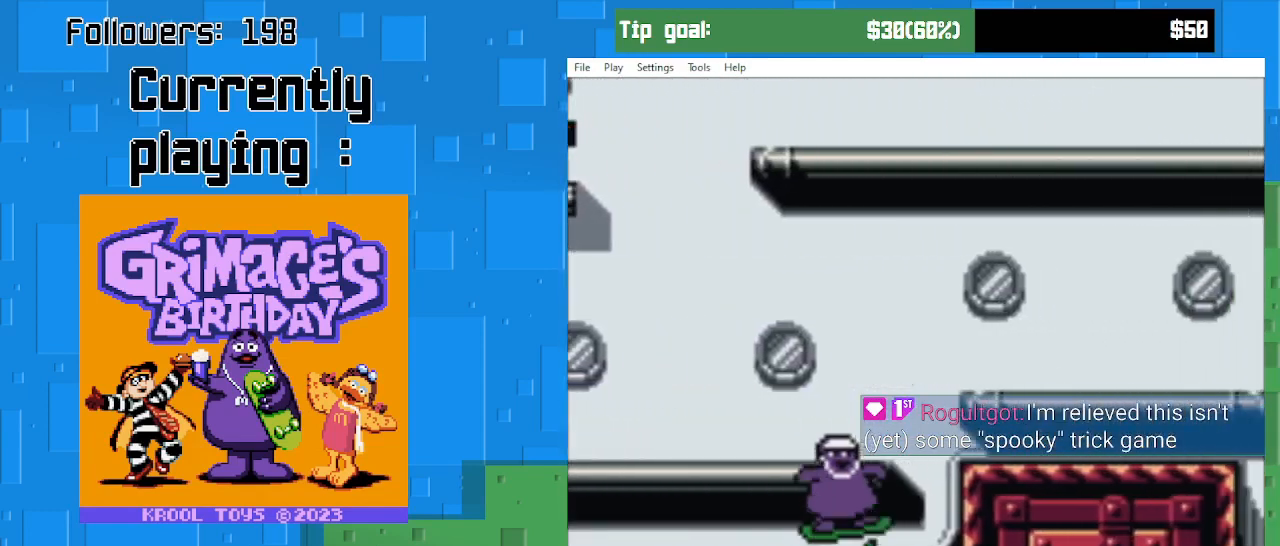
{"buttons": ["DPAD_RIGHT"], "right_stick": "center", "events": [[200, "CIRCLE", "up"]]}
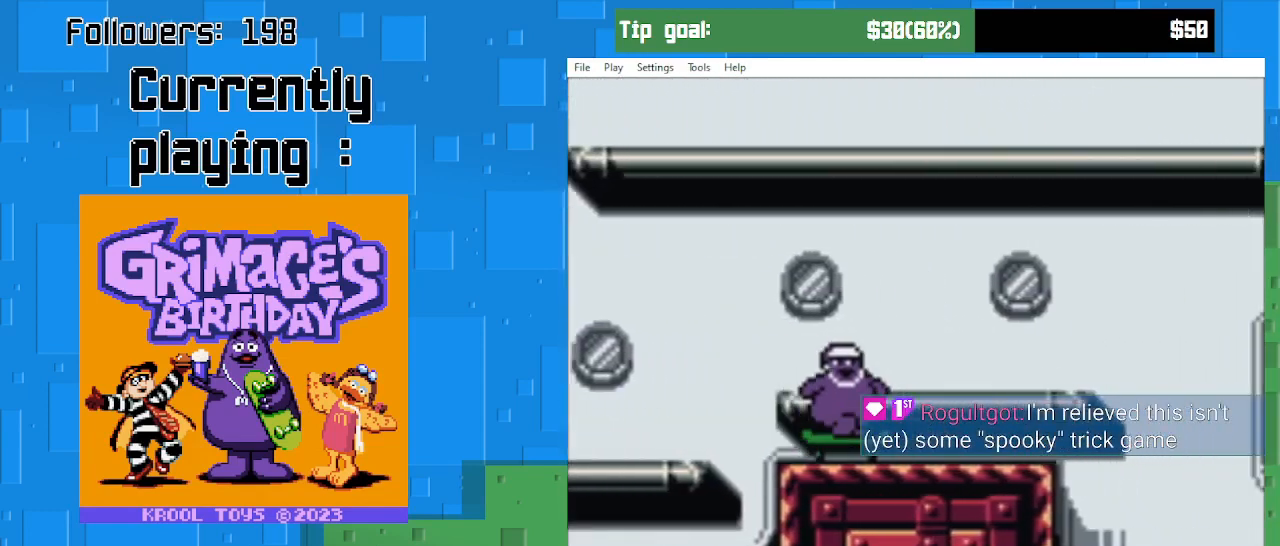
{"buttons": ["DPAD_RIGHT"], "right_stick": "center", "events": []}
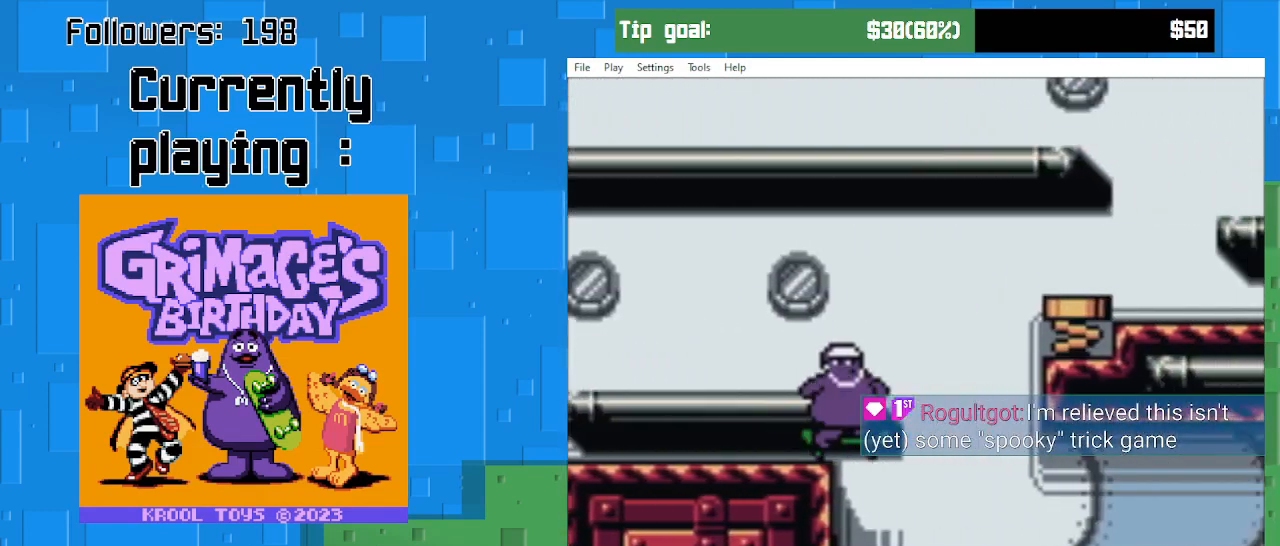
{"buttons": ["DPAD_RIGHT"], "right_stick": "center", "events": []}
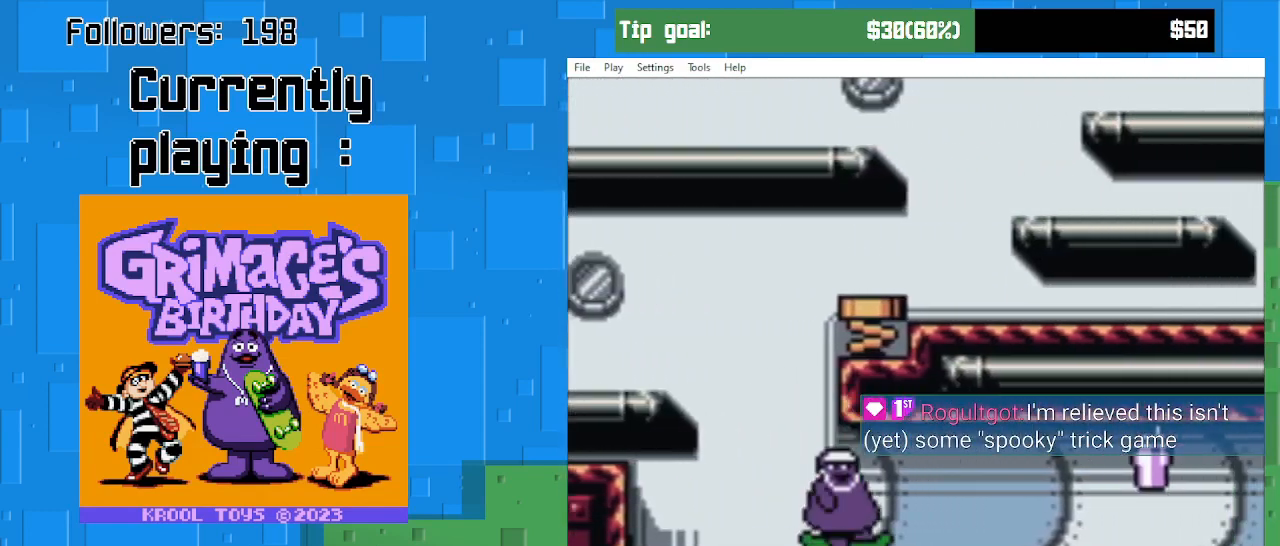
{"buttons": ["DPAD_RIGHT"], "right_stick": "center", "events": []}
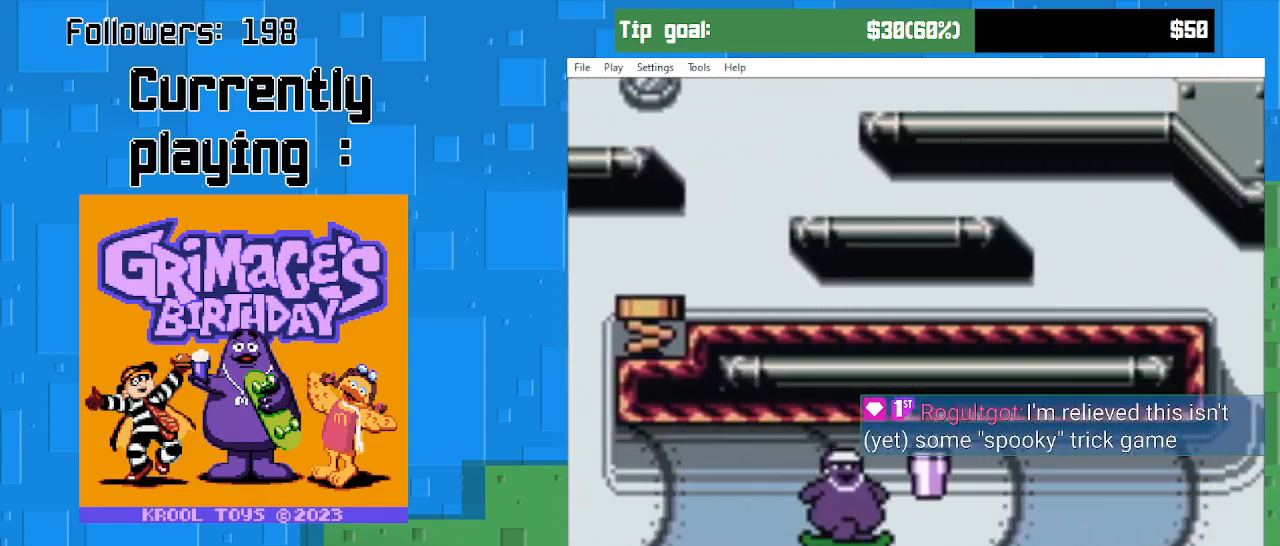
{"buttons": ["DPAD_RIGHT"], "right_stick": "center", "events": []}
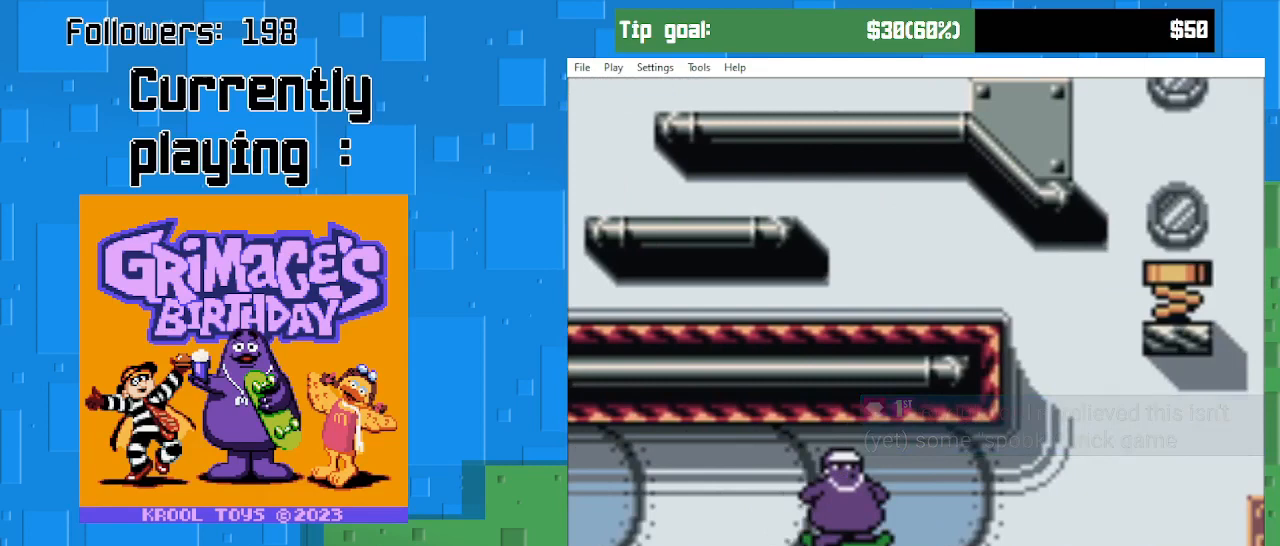
{"buttons": ["DPAD_RIGHT"], "right_stick": "center", "events": []}
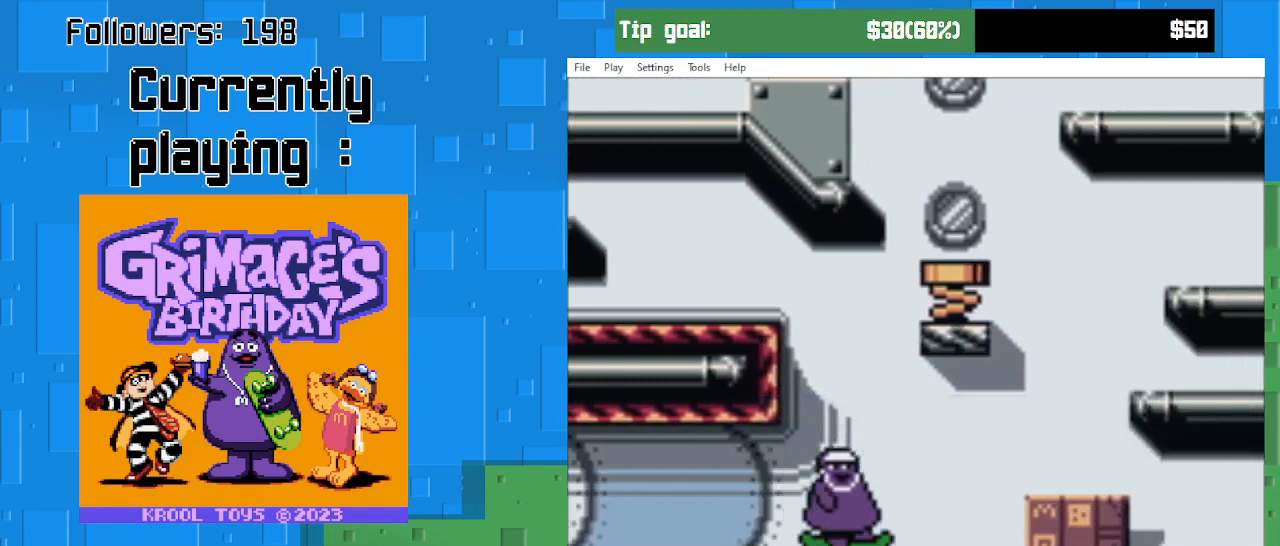
{"buttons": ["DPAD_RIGHT"], "right_stick": "center", "events": [[67, "CIRCLE", "down"], [267, "CIRCLE", "up"]]}
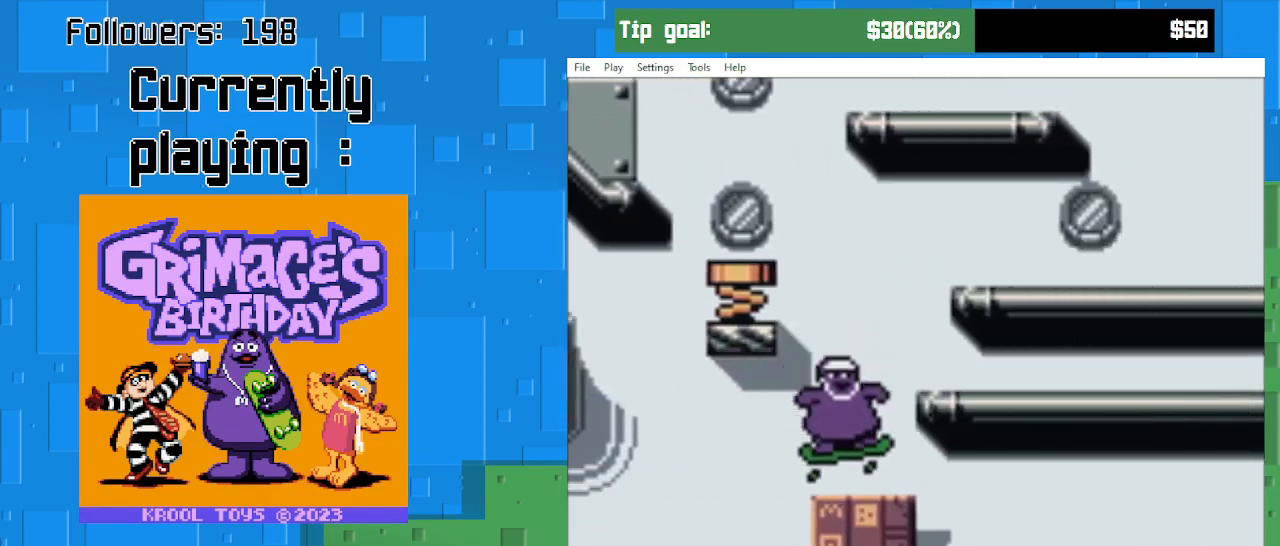
{"buttons": ["DPAD_RIGHT"], "right_stick": "center", "events": [[67, "CIRCLE", "down"], [467, "CIRCLE", "up"]]}
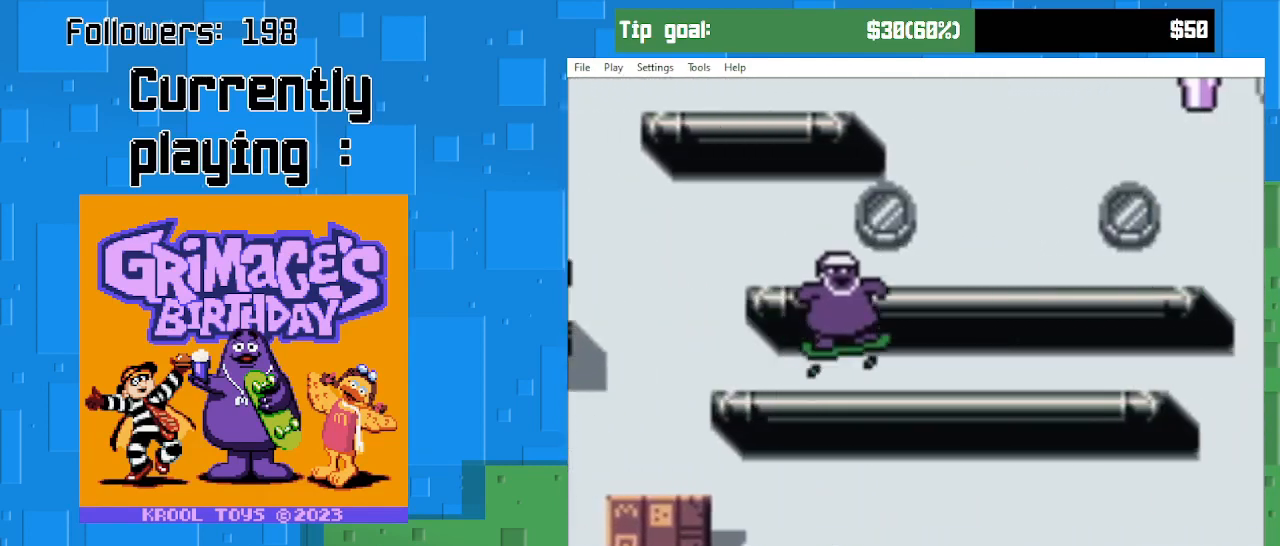
{"buttons": ["CIRCLE", "DPAD_LEFT"], "right_stick": "center", "events": [[200, "CIRCLE", "down"], [200, "DPAD_RIGHT", "up"], [267, "DPAD_LEFT", "down"]]}
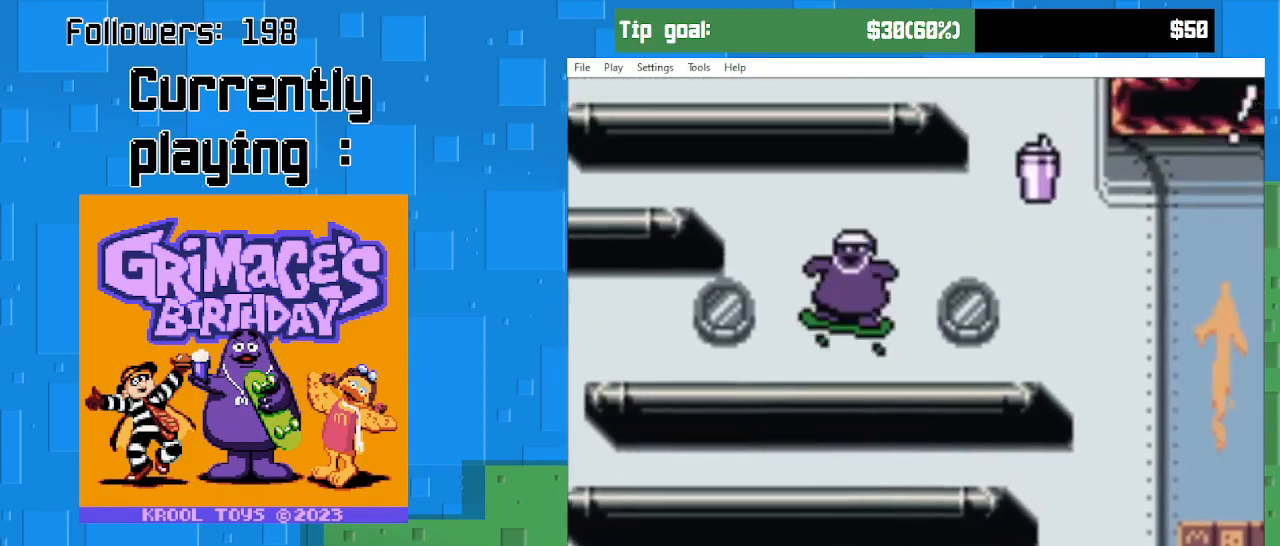
{"buttons": ["CIRCLE", "DPAD_RIGHT"], "right_stick": "center", "events": [[100, "CIRCLE", "up"], [200, "DPAD_LEFT", "up"], [267, "DPAD_RIGHT", "down"], [367, "CIRCLE", "down"]]}
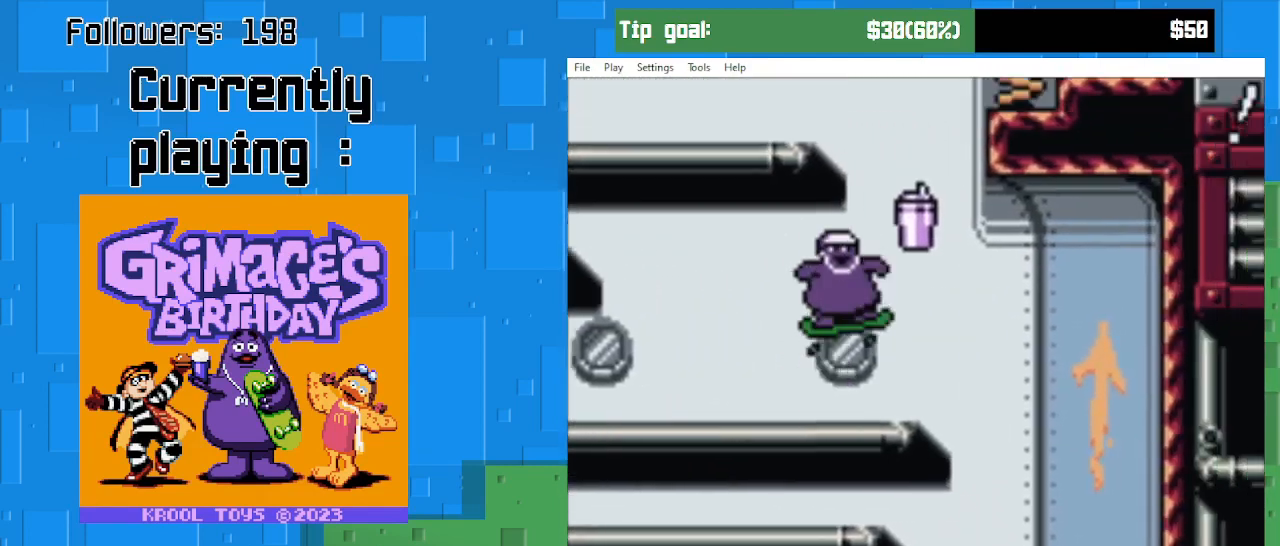
{"buttons": ["DPAD_RIGHT"], "right_stick": "center", "events": [[333, "CIRCLE", "up"]]}
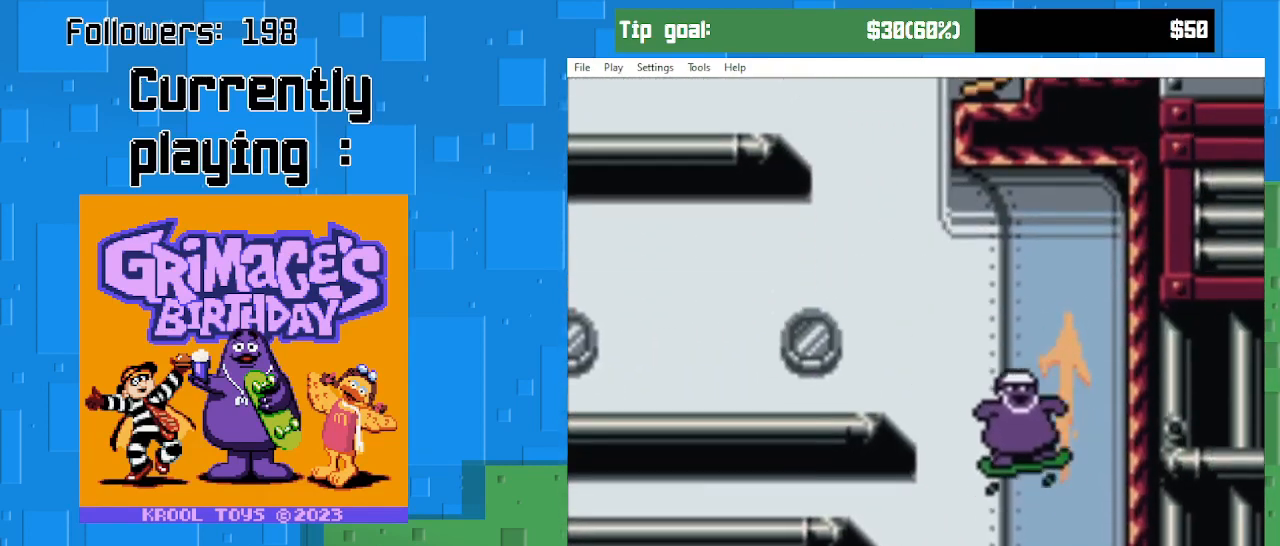
{"buttons": ["DPAD_LEFT"], "right_stick": "center", "events": [[167, "DPAD_RIGHT", "up"], [333, "DPAD_LEFT", "down"]]}
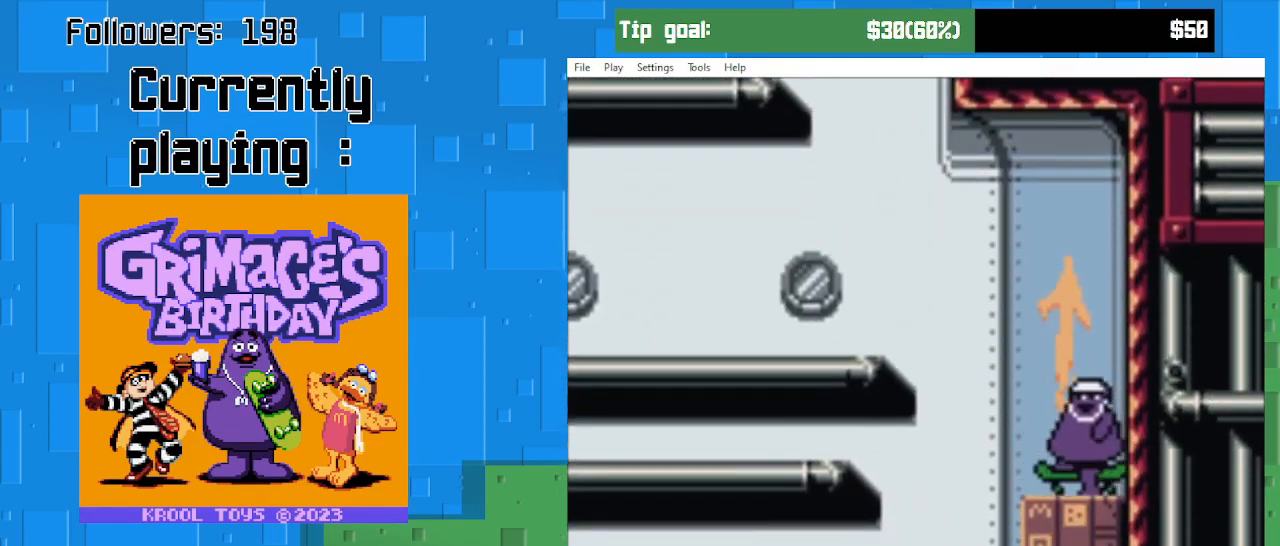
{"buttons": ["CIRCLE", "DPAD_LEFT"], "right_stick": "center", "events": [[100, "CIRCLE", "down"]]}
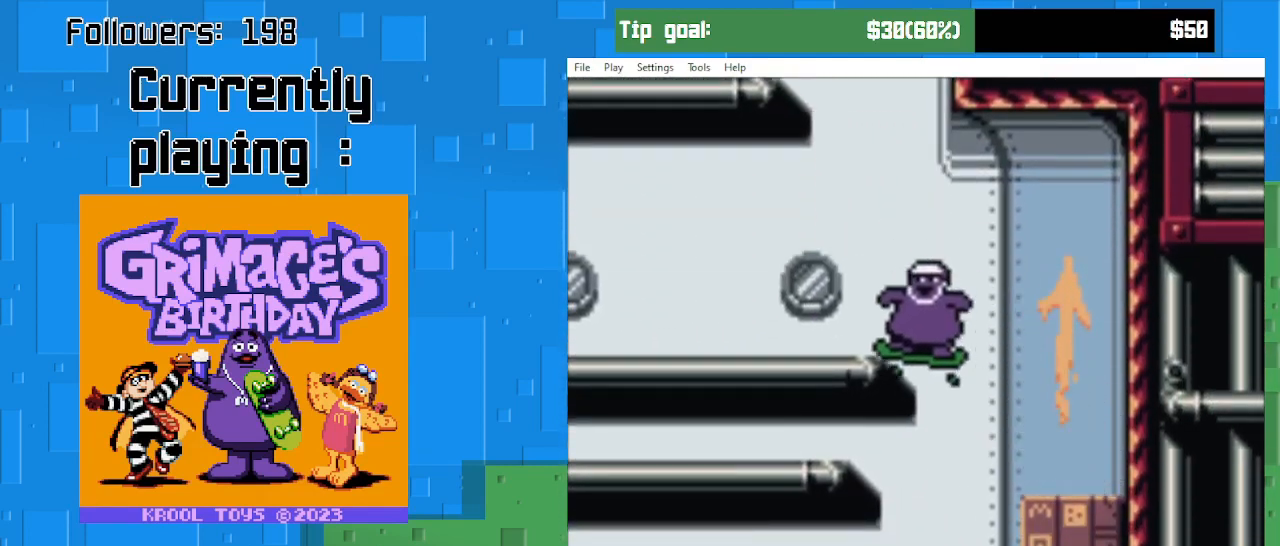
{"buttons": ["CIRCLE"], "right_stick": "center", "events": [[233, "CIRCLE", "up"], [267, "DPAD_LEFT", "up"], [400, "CIRCLE", "down"]]}
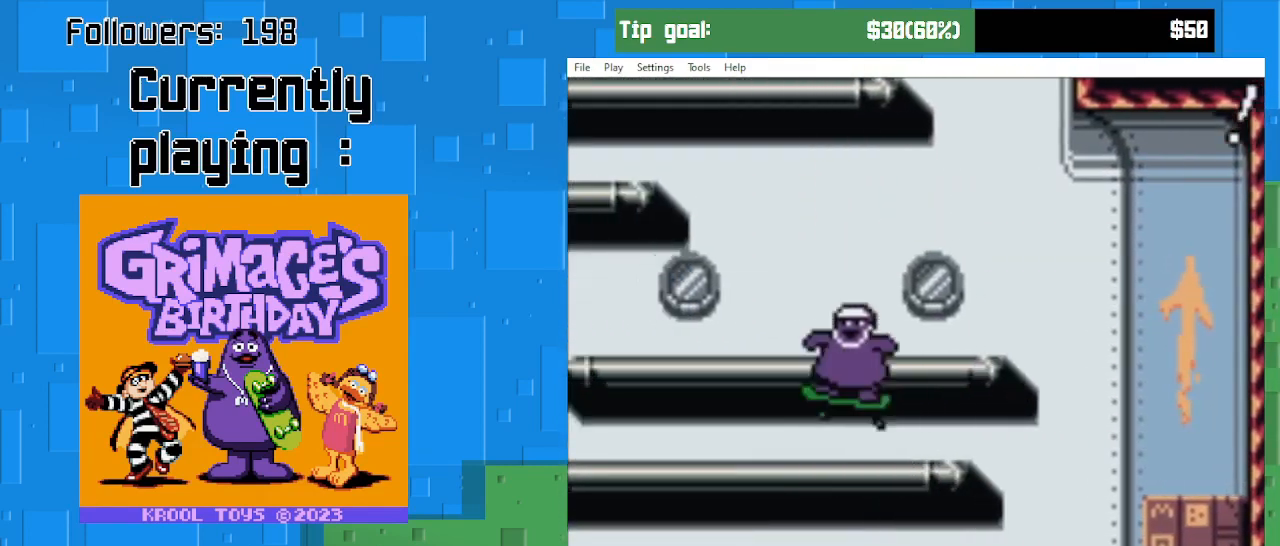
{"buttons": ["CIRCLE", "DPAD_LEFT"], "right_stick": "center", "events": [[200, "CIRCLE", "up"], [467, "DPAD_LEFT", "down"], [500, "CIRCLE", "down"]]}
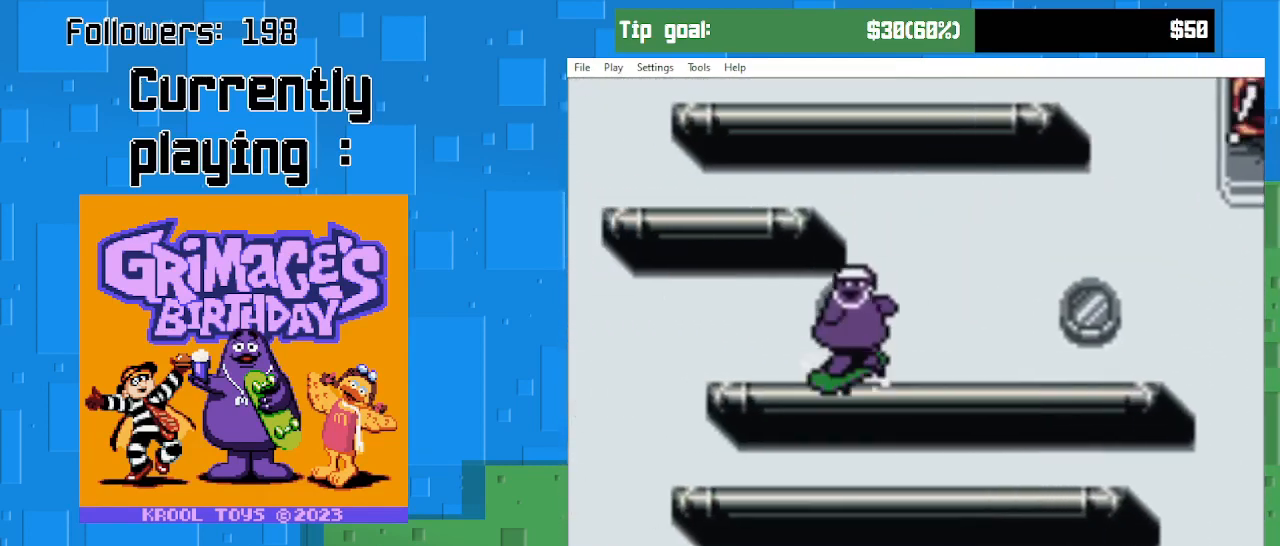
{"buttons": ["CIRCLE", "DPAD_LEFT"], "right_stick": "center", "events": []}
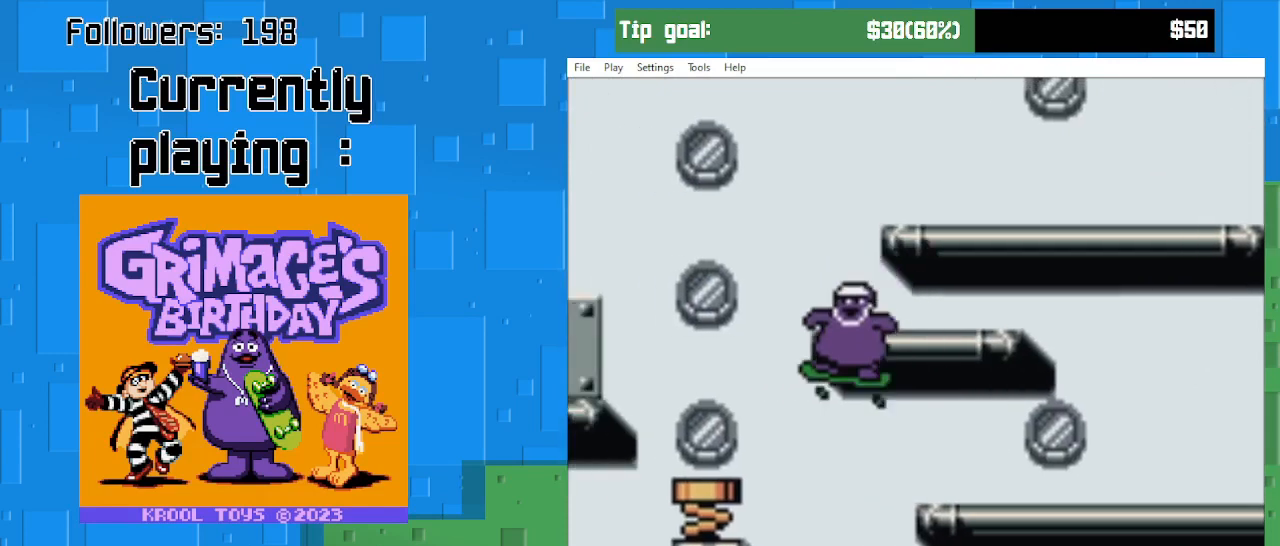
{"buttons": ["CIRCLE"], "right_stick": "center", "events": [[233, "DPAD_LEFT", "up"]]}
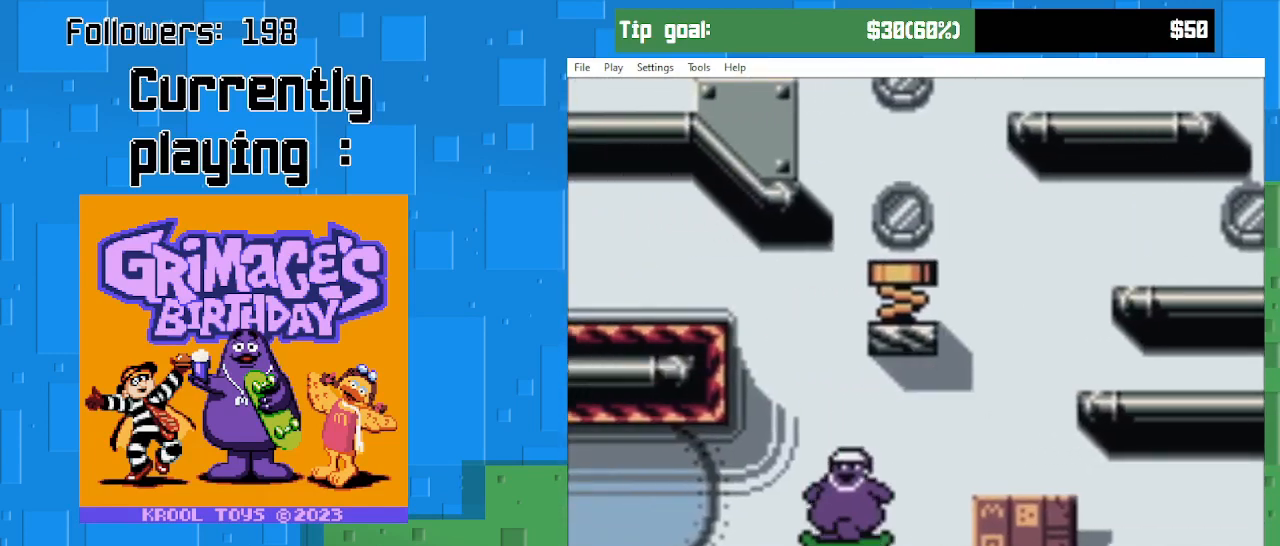
{"buttons": ["CIRCLE", "DPAD_RIGHT"], "right_stick": "center", "events": [[33, "CIRCLE", "up"], [67, "DPAD_RIGHT", "down"], [233, "CIRCLE", "down"]]}
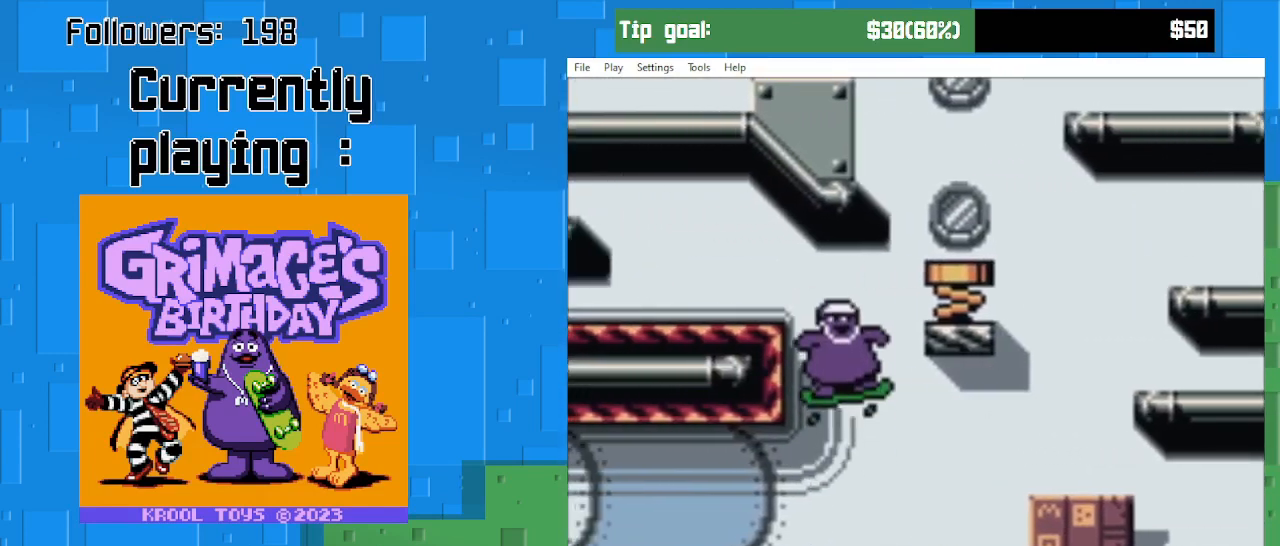
{"buttons": ["CIRCLE", "DPAD_RIGHT"], "right_stick": "center", "events": [[267, "CIRCLE", "up"], [367, "CIRCLE", "down"]]}